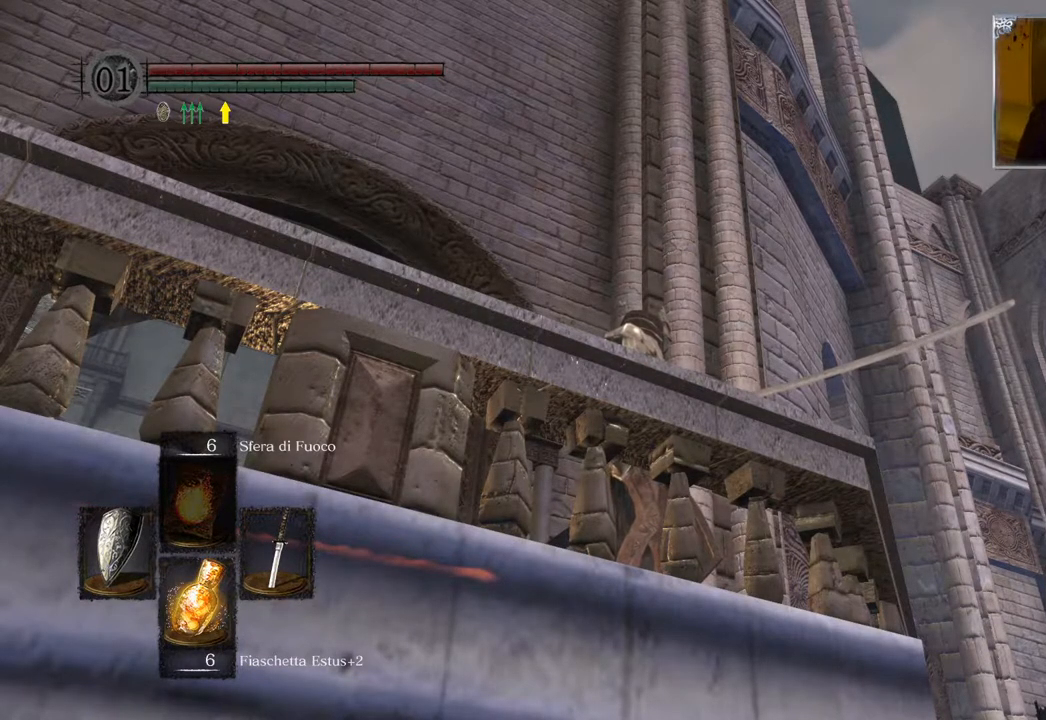
Gameplay with a controller (PlayStation layout); each line is a JSON object with the inputs held at the frame after it. "events" lists button and stick changes between this image and that frame as [ms after this image, input, new state], when the widget could be followed in between.
{"buttons": [], "left_stick": "center", "right_stick": "center", "events": [[100, "CIRCLE", "down"], [233, "CIRCLE", "up"]]}
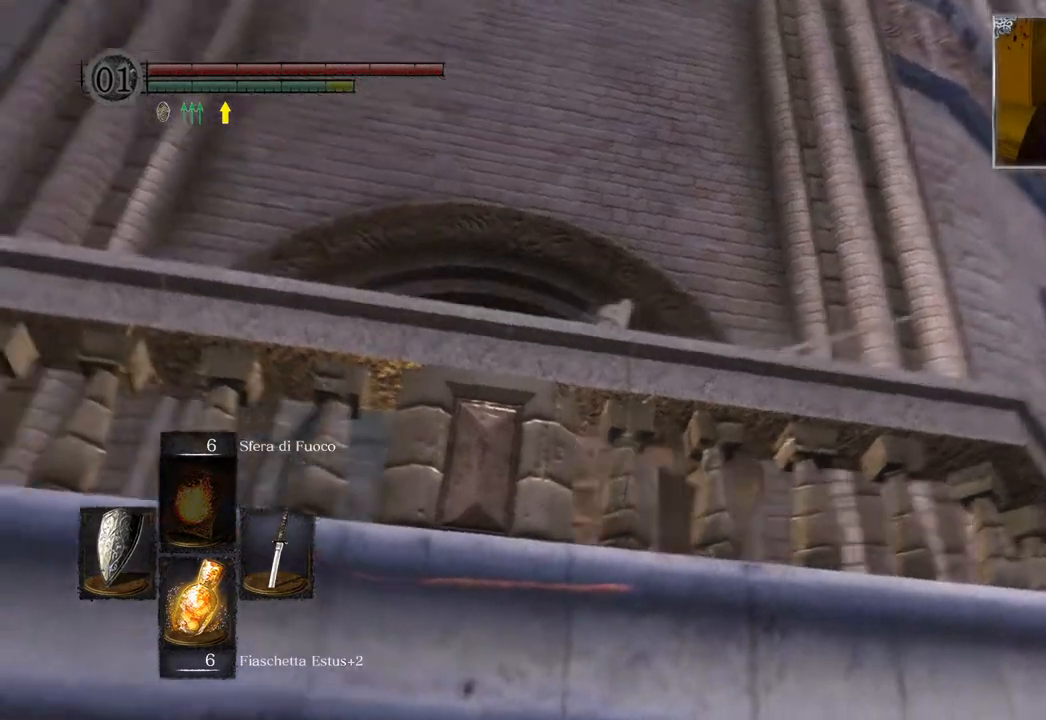
{"buttons": [], "left_stick": "center", "right_stick": "down-right", "events": [[233, "right_stick", "down"], [433, "right_stick", "down-right"]]}
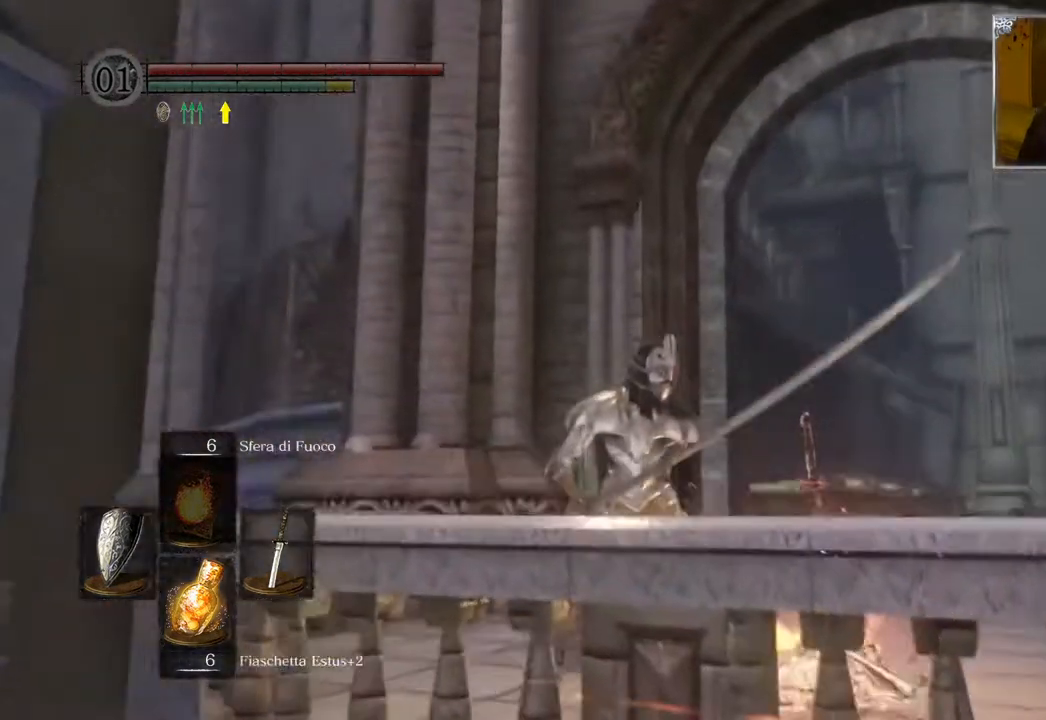
{"buttons": [], "left_stick": "up-left", "right_stick": "down-right", "events": [[367, "left_stick", "up-left"]]}
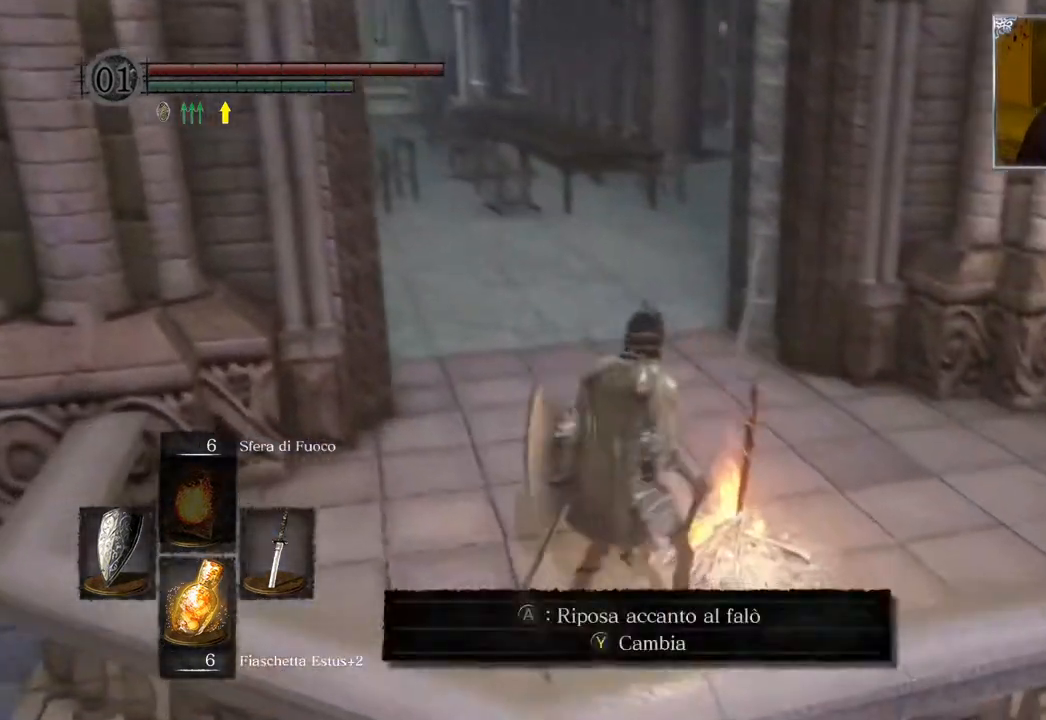
{"buttons": [], "left_stick": "center", "right_stick": "down", "events": [[117, "right_stick", "center"], [367, "right_stick", "down"], [450, "left_stick", "center"]]}
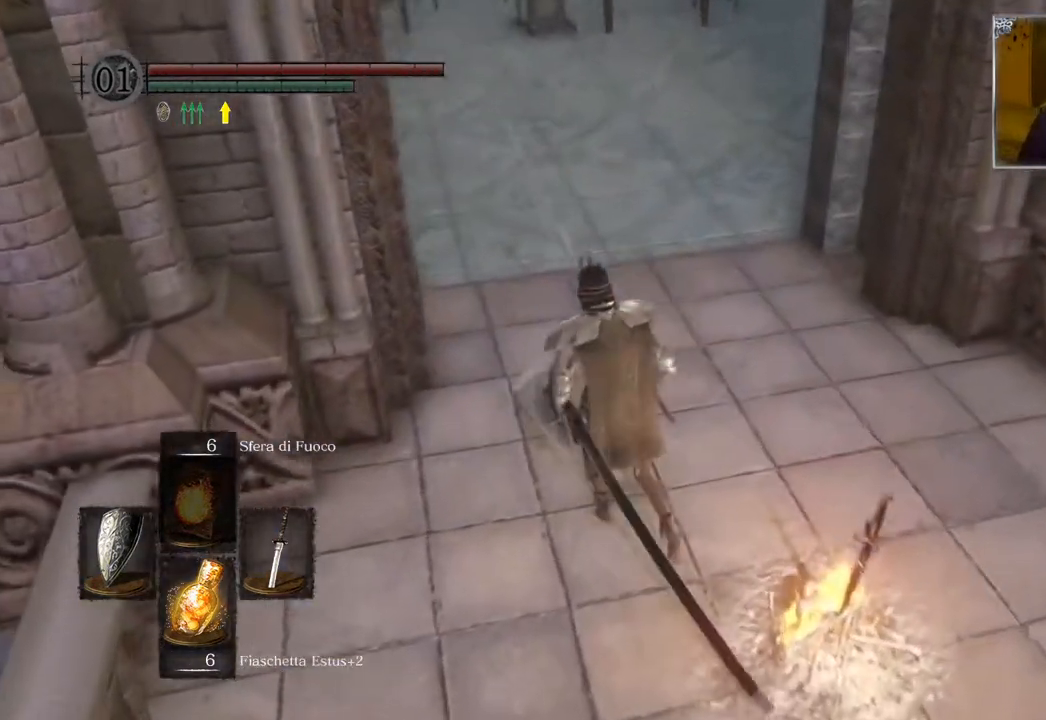
{"buttons": [], "left_stick": "up", "right_stick": "center", "events": [[33, "right_stick", "center"], [200, "left_stick", "up"], [217, "right_stick", "up"], [417, "right_stick", "center"]]}
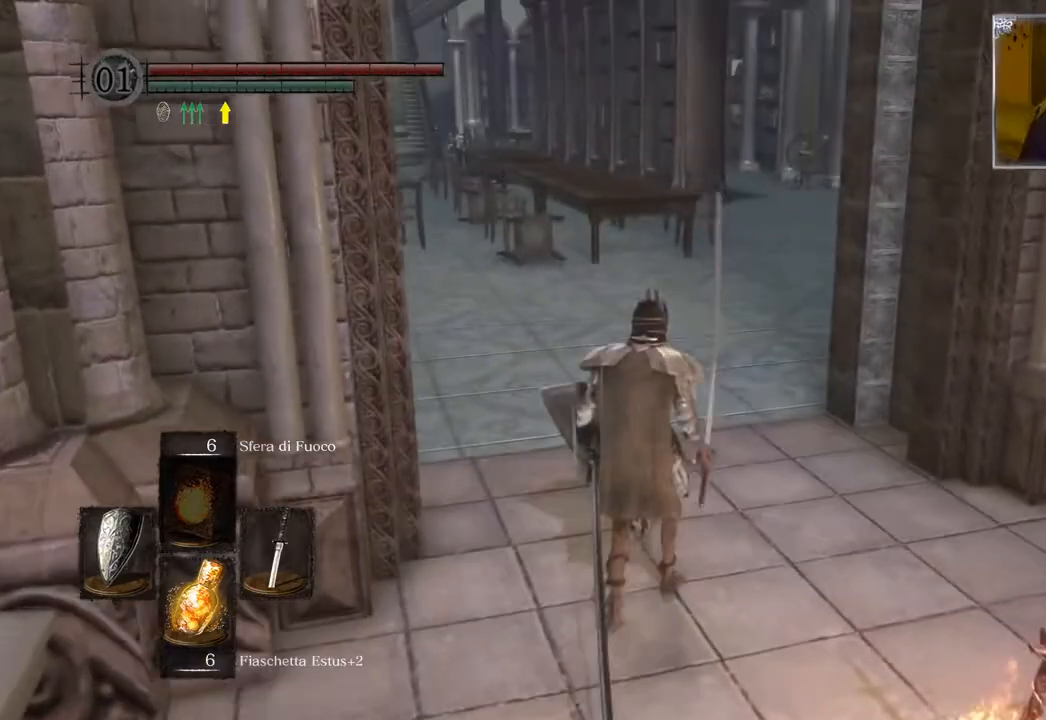
{"buttons": ["CIRCLE"], "left_stick": "up", "right_stick": "center", "events": [[117, "CIRCLE", "down"]]}
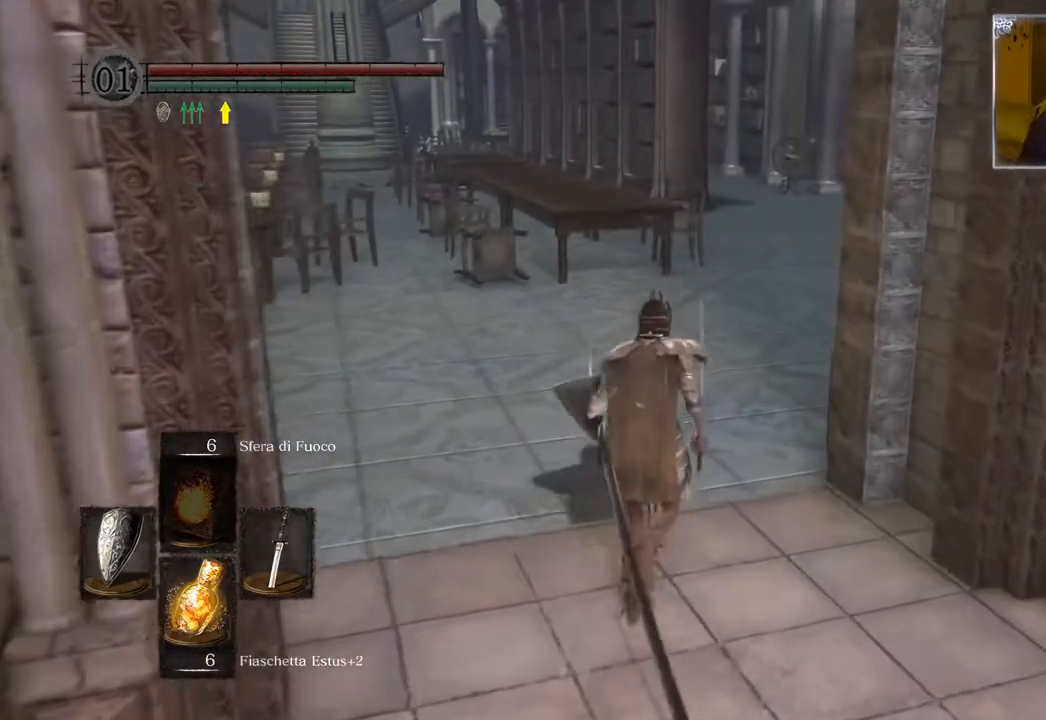
{"buttons": ["CIRCLE"], "left_stick": "up", "right_stick": "center", "events": []}
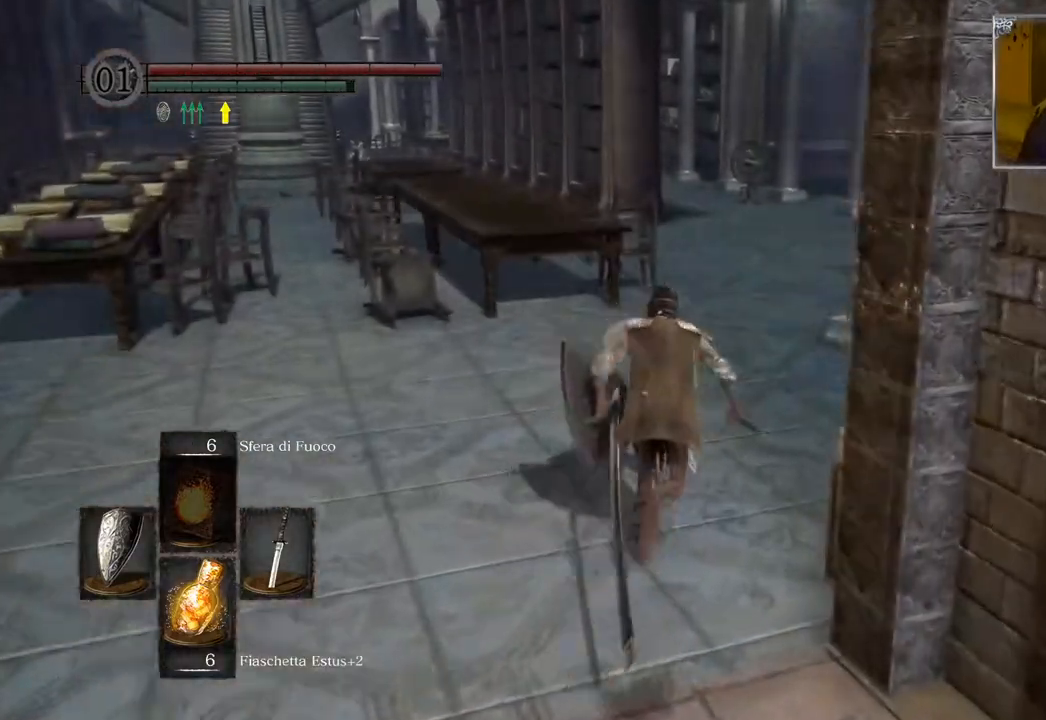
{"buttons": ["CIRCLE"], "left_stick": "up", "right_stick": "center", "events": []}
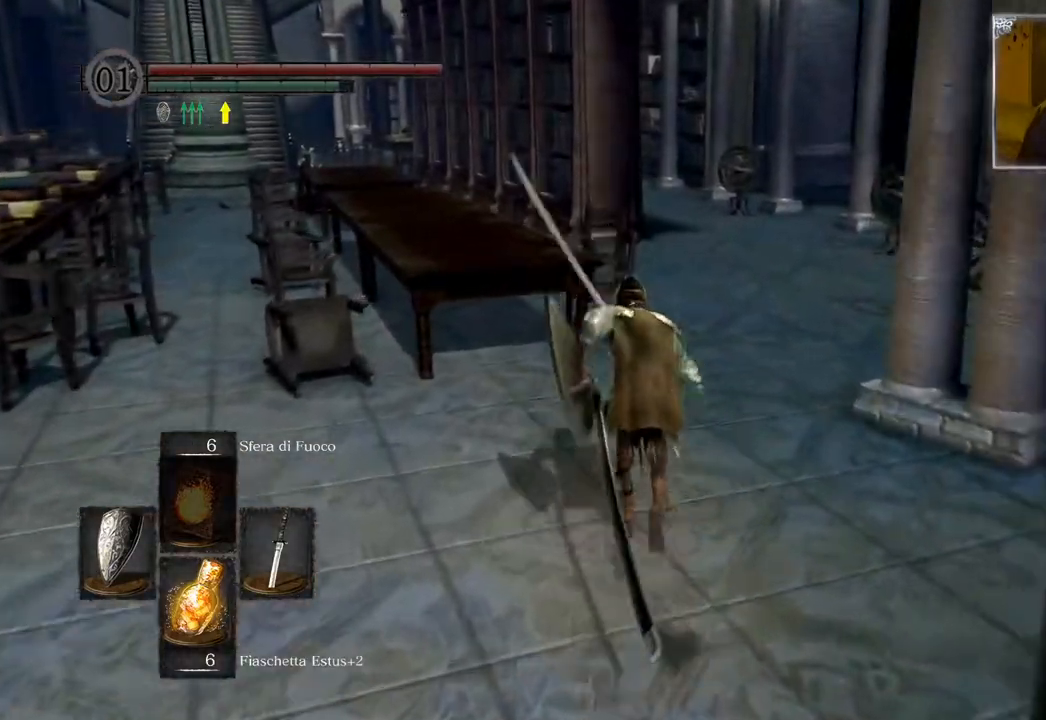
{"buttons": ["CIRCLE"], "left_stick": "up", "right_stick": "center", "events": []}
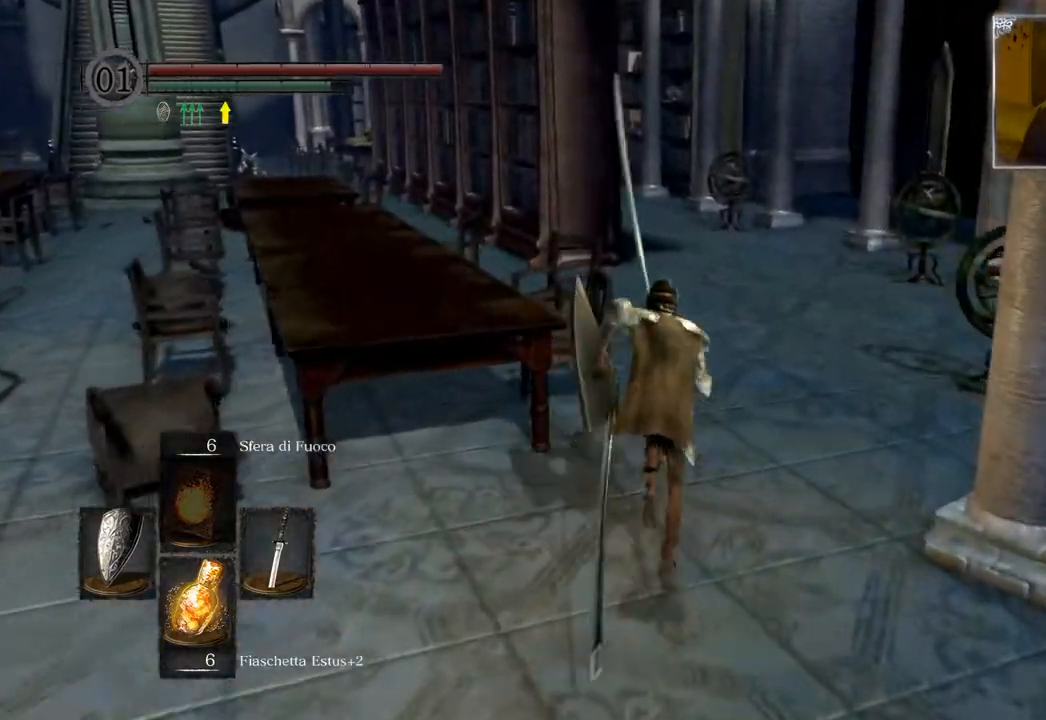
{"buttons": ["CIRCLE"], "left_stick": "up", "right_stick": "center", "events": []}
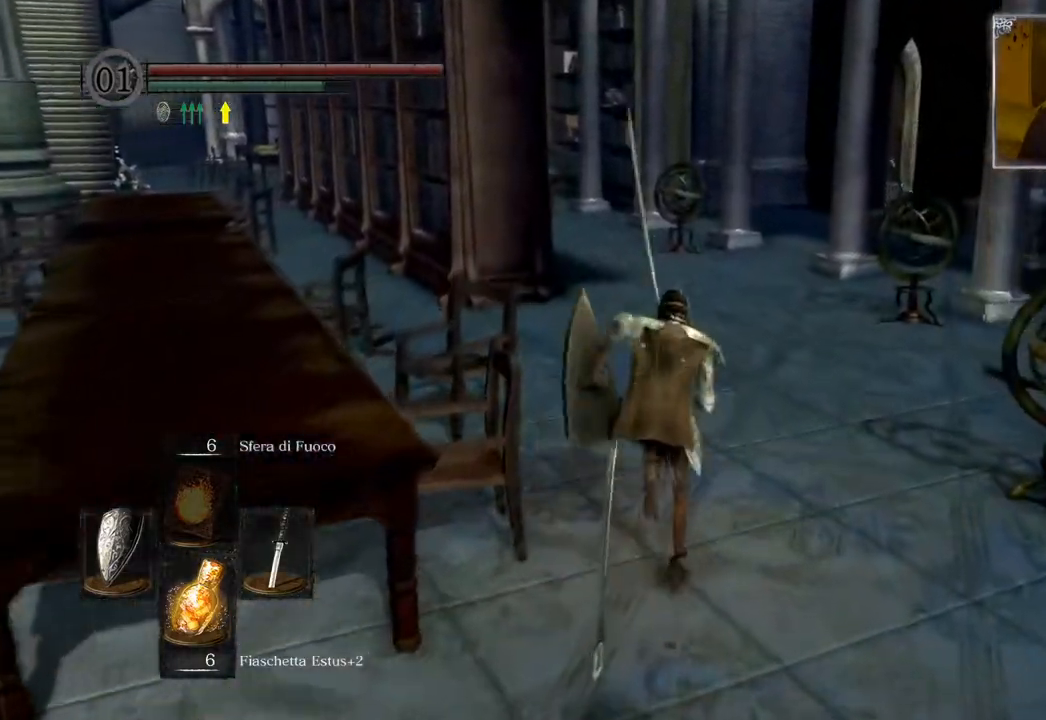
{"buttons": ["CIRCLE", "R1"], "left_stick": "up", "right_stick": "center", "events": [[383, "R1", "down"]]}
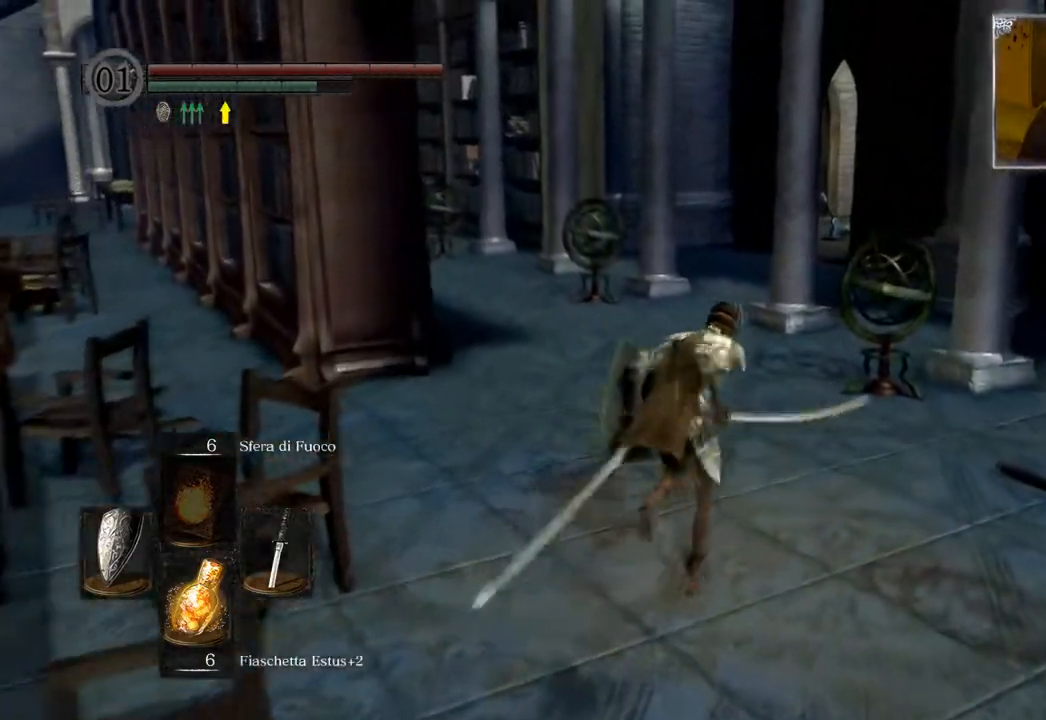
{"buttons": ["CIRCLE"], "left_stick": "up", "right_stick": "center", "events": [[50, "R1", "up"]]}
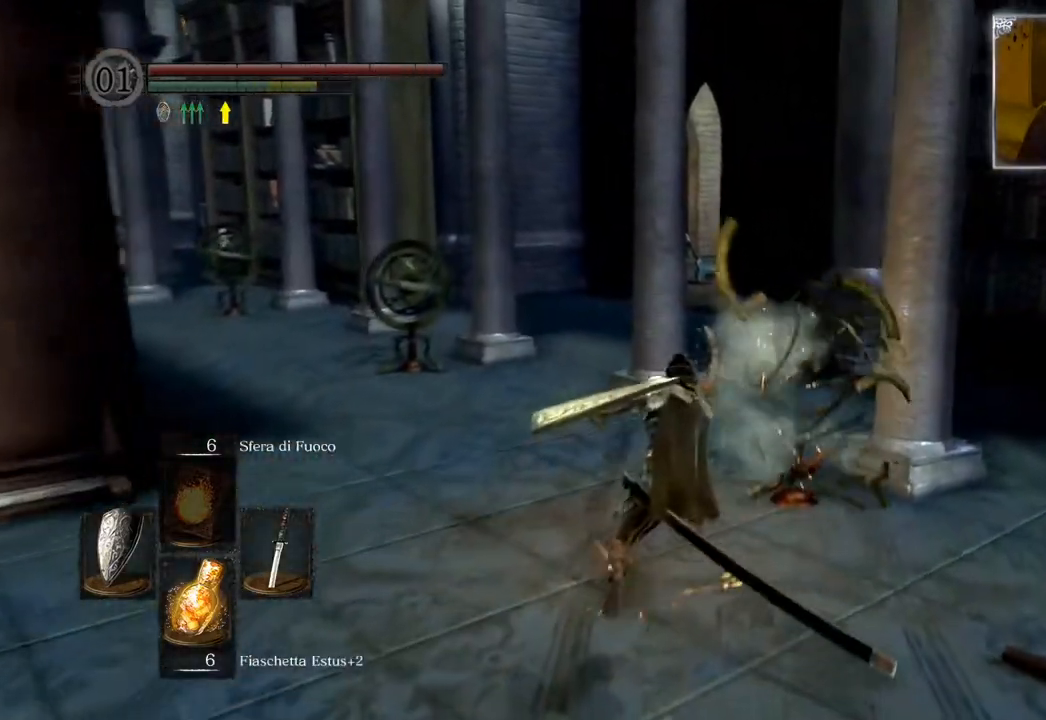
{"buttons": [], "left_stick": "up", "right_stick": "center", "events": [[150, "CIRCLE", "up"]]}
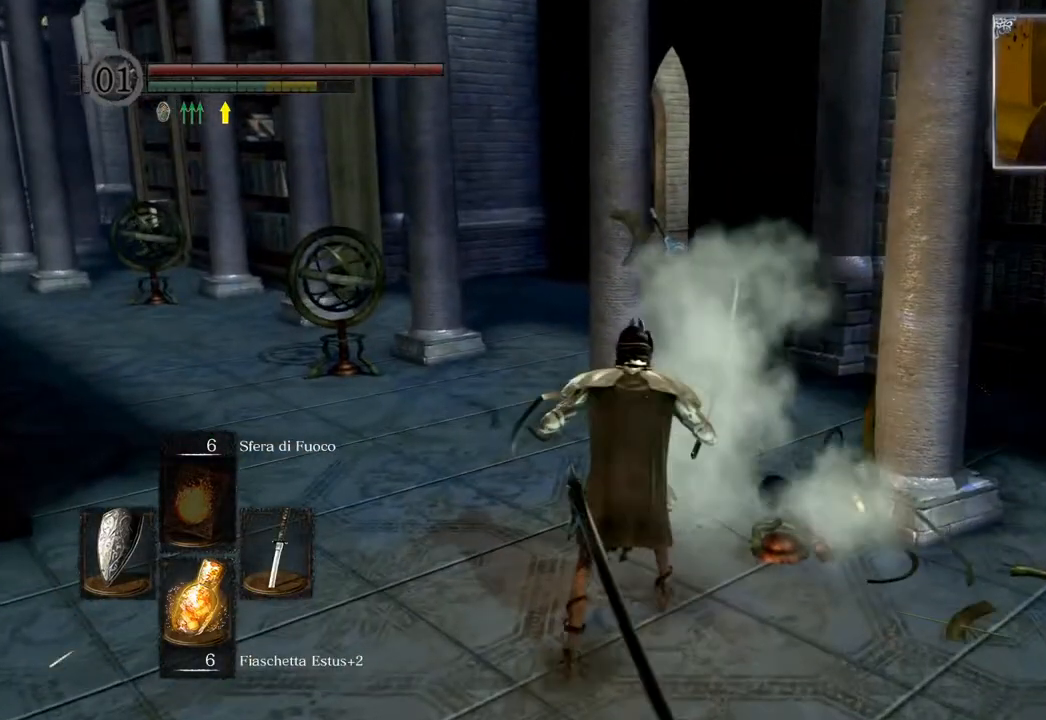
{"buttons": ["CIRCLE"], "left_stick": "up", "right_stick": "center", "events": [[83, "CIRCLE", "down"]]}
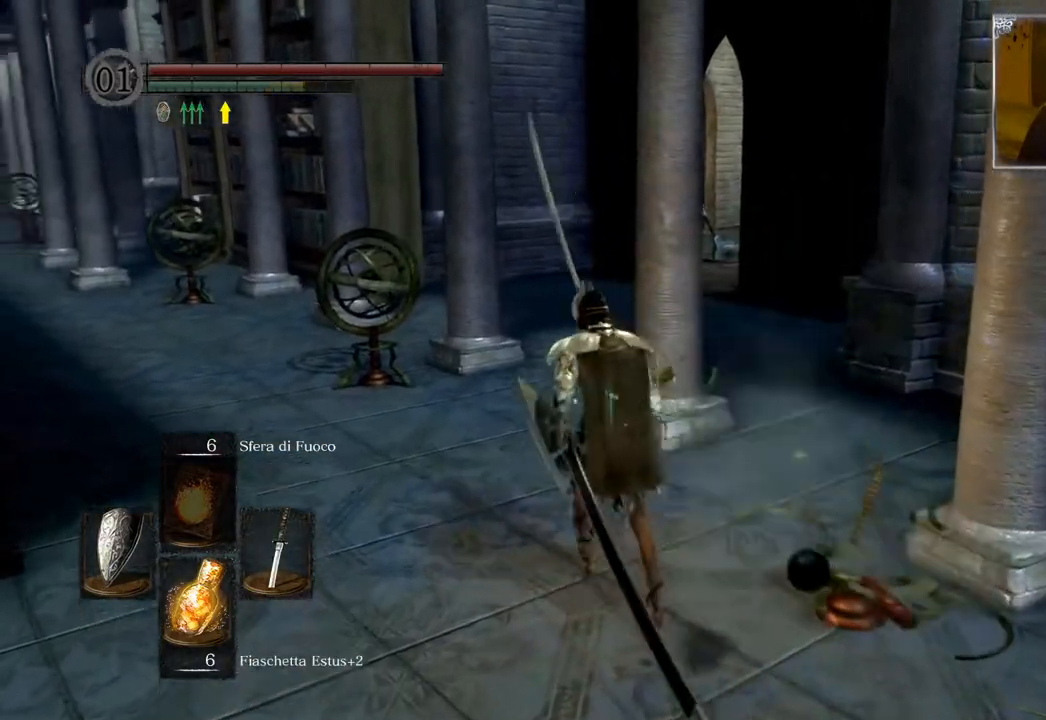
{"buttons": ["CIRCLE"], "left_stick": "up", "right_stick": "center", "events": []}
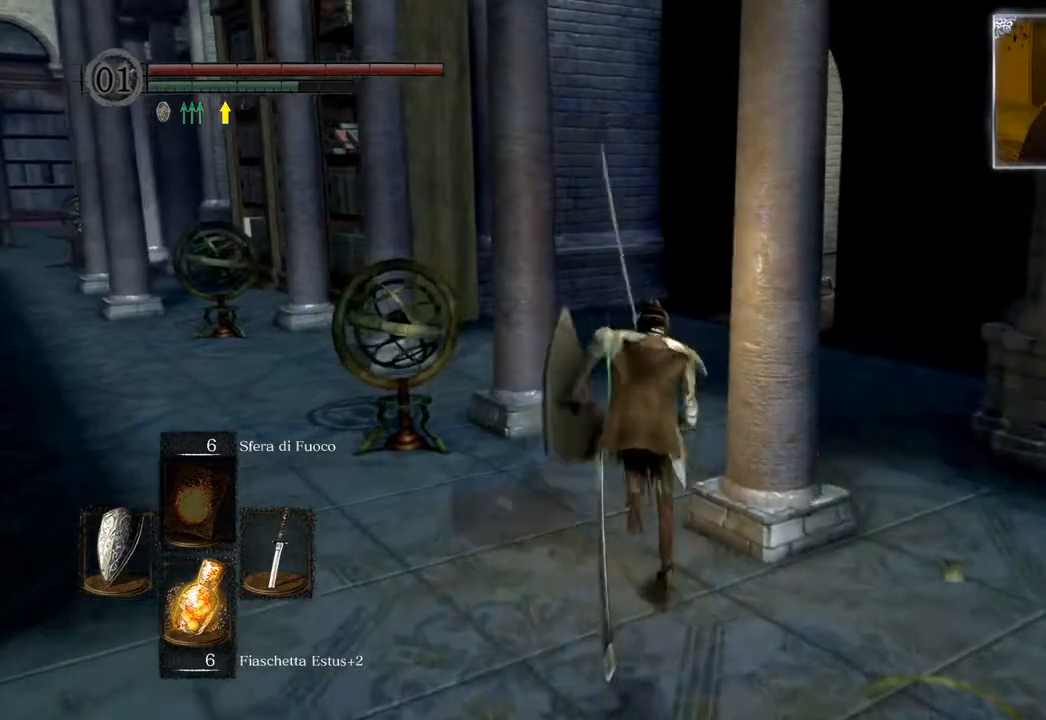
{"buttons": ["CIRCLE"], "left_stick": "up", "right_stick": "center", "events": []}
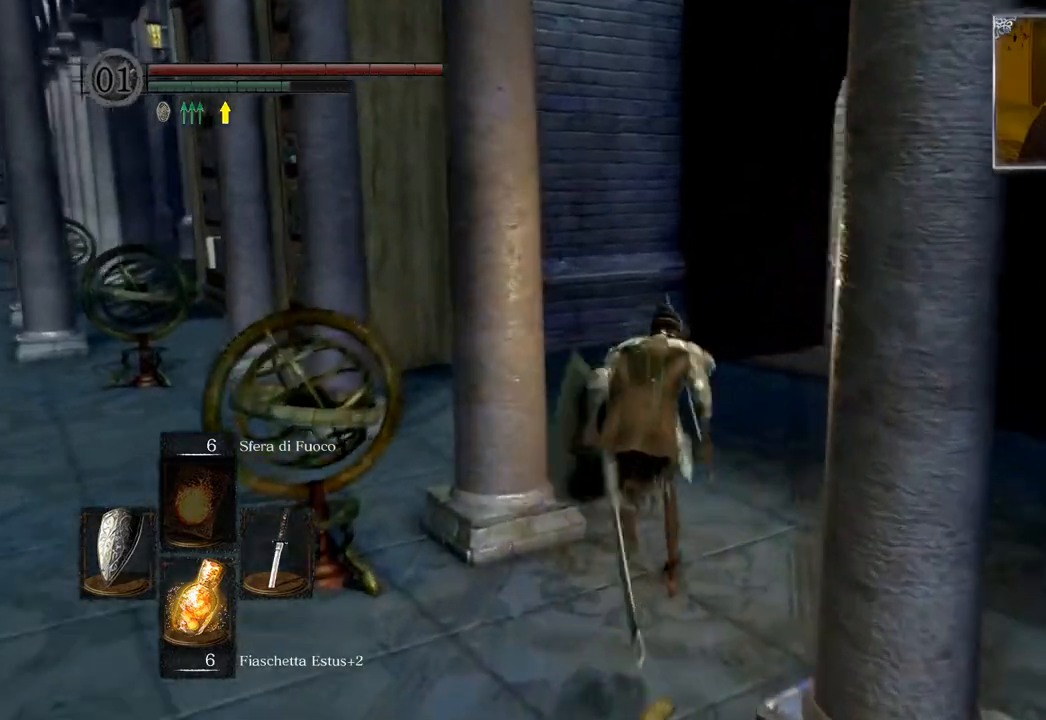
{"buttons": ["CIRCLE"], "left_stick": "up", "right_stick": "center", "events": []}
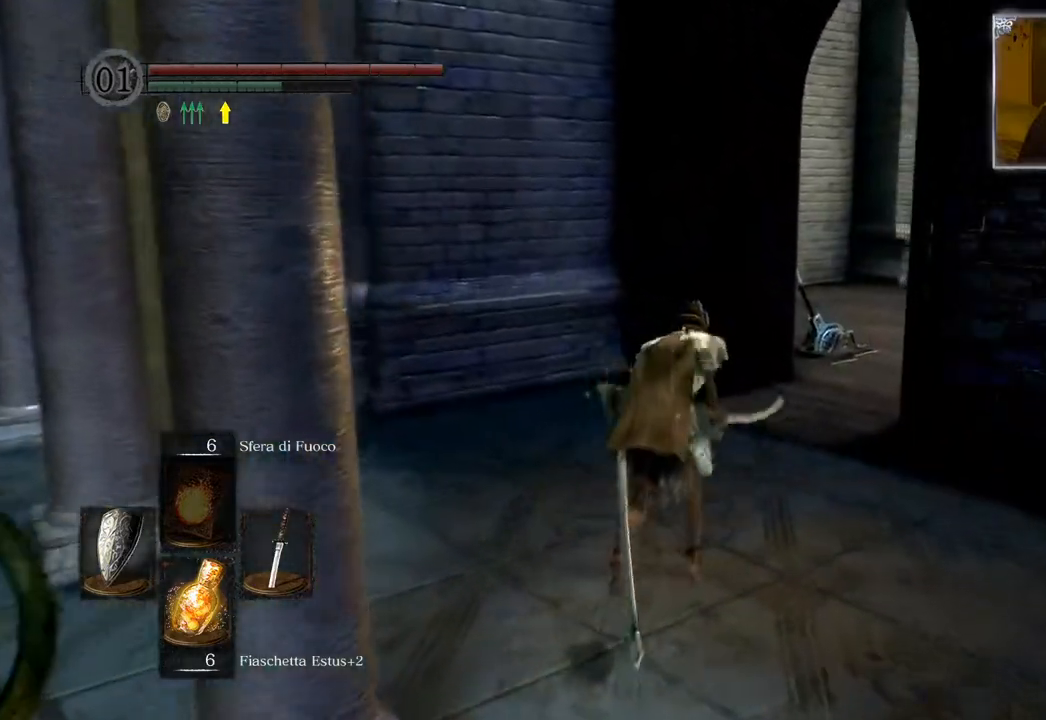
{"buttons": ["CIRCLE"], "left_stick": "up", "right_stick": "center", "events": []}
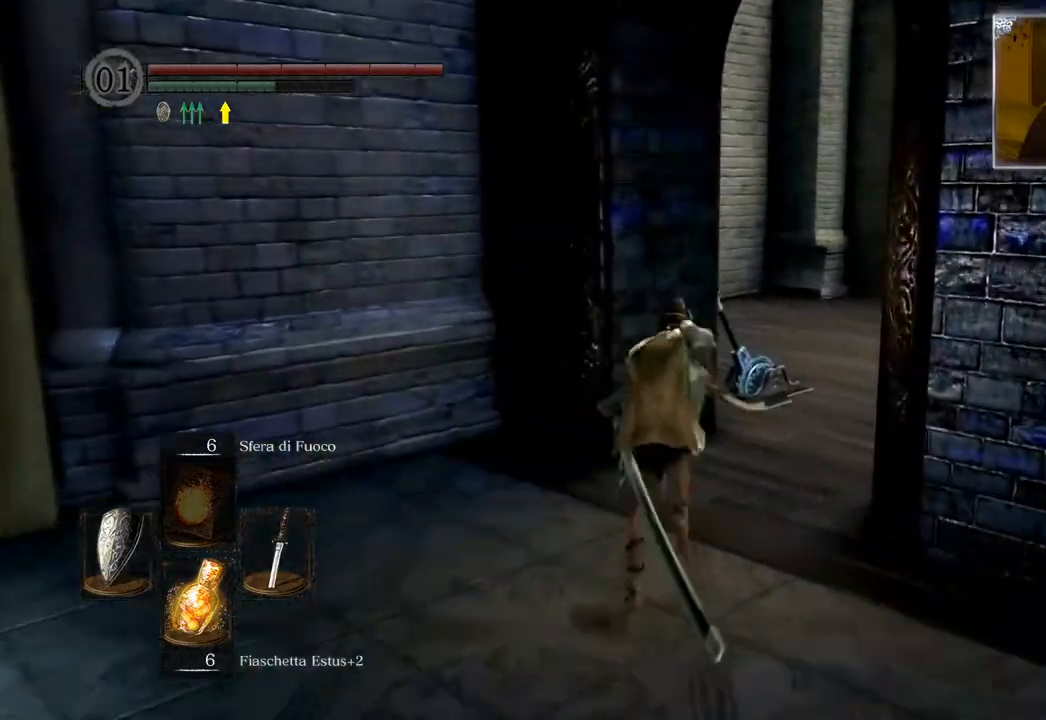
{"buttons": ["CIRCLE"], "left_stick": "up", "right_stick": "center", "events": []}
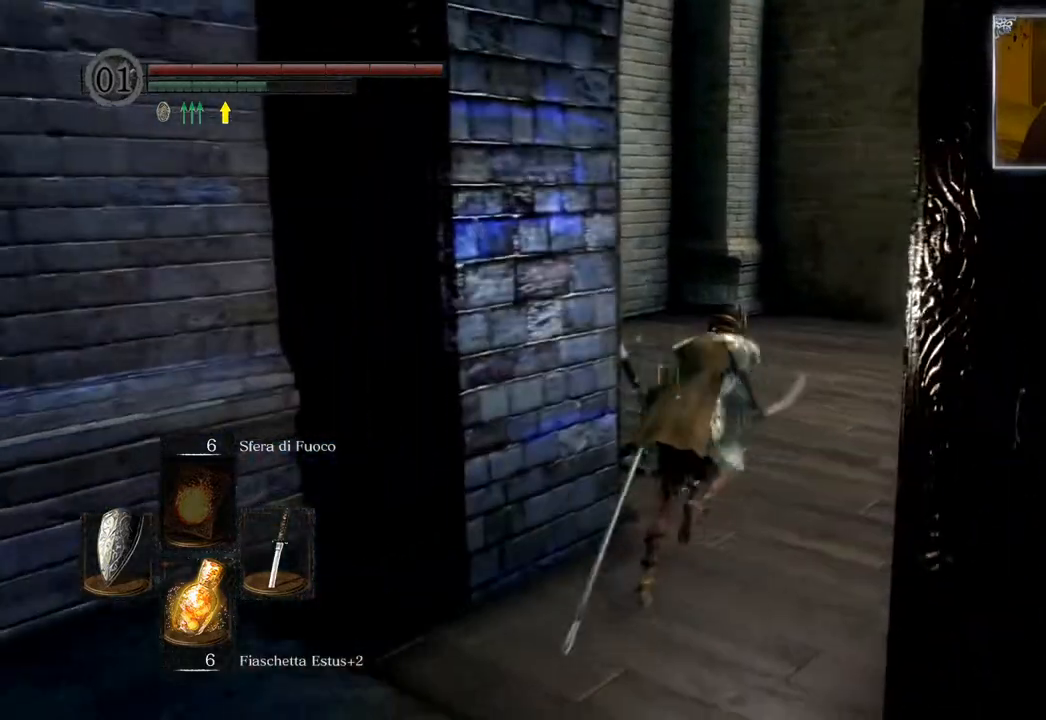
{"buttons": ["CIRCLE"], "left_stick": "up", "right_stick": "center", "events": []}
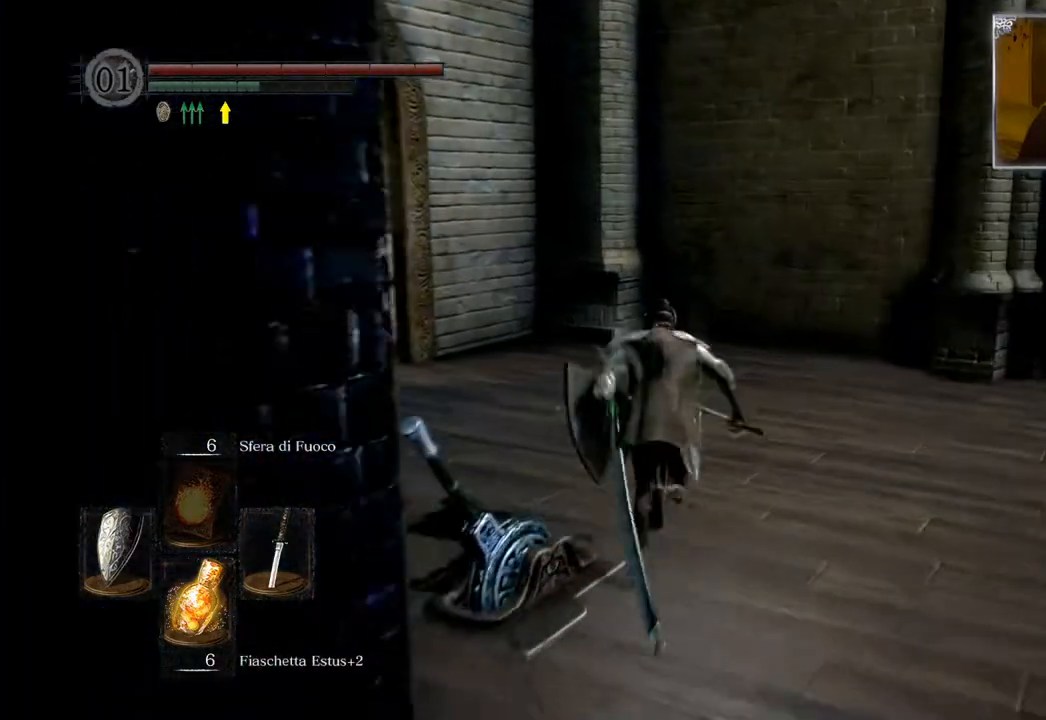
{"buttons": [], "left_stick": "up", "right_stick": "left", "events": [[50, "CIRCLE", "up"], [300, "right_stick", "left"]]}
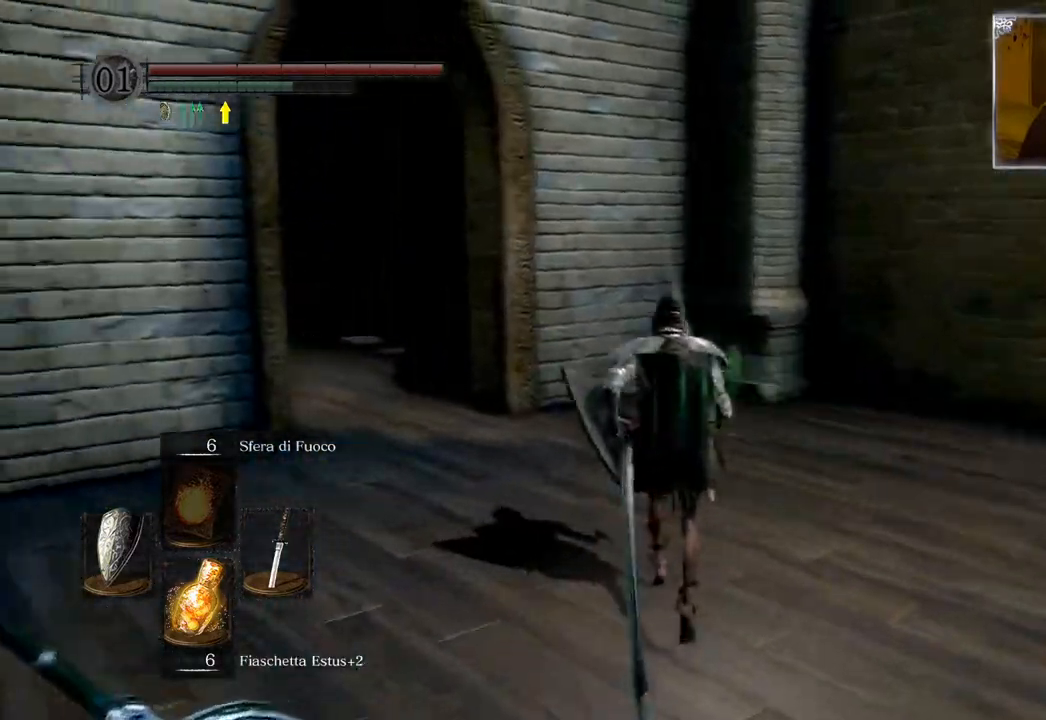
{"buttons": [], "left_stick": "up", "right_stick": "center", "events": [[150, "right_stick", "center"], [283, "CIRCLE", "down"], [400, "CIRCLE", "up"]]}
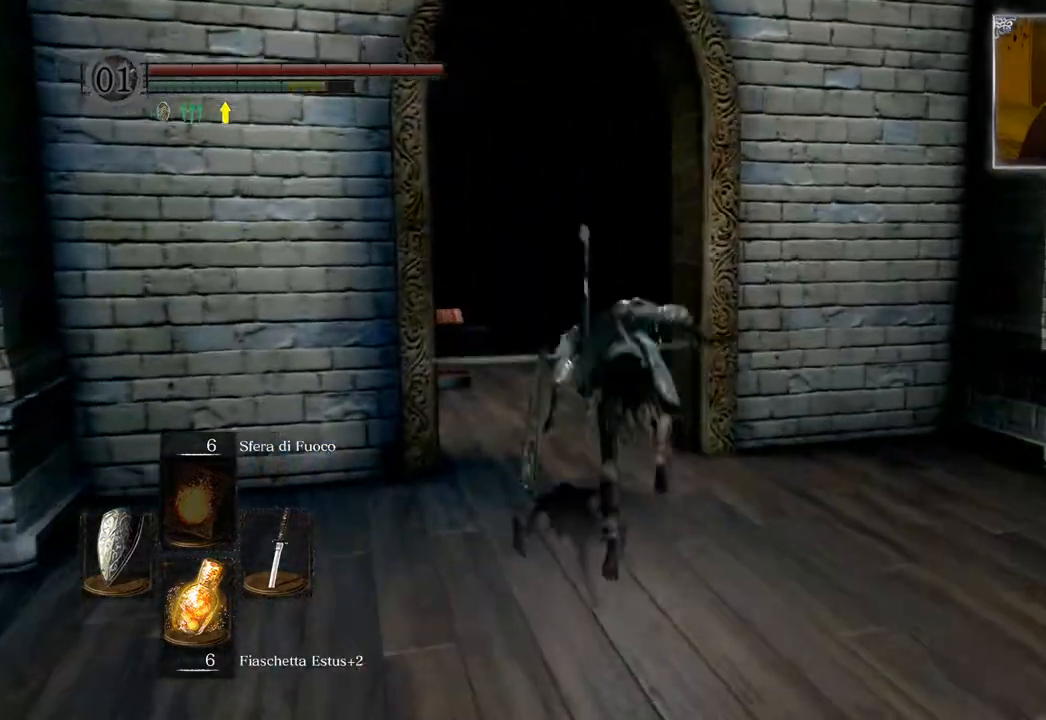
{"buttons": ["CIRCLE"], "left_stick": "up", "right_stick": "center", "events": [[50, "left_stick", "center"], [117, "right_stick", "down-right"], [317, "right_stick", "center"], [367, "left_stick", "up"], [450, "CIRCLE", "down"]]}
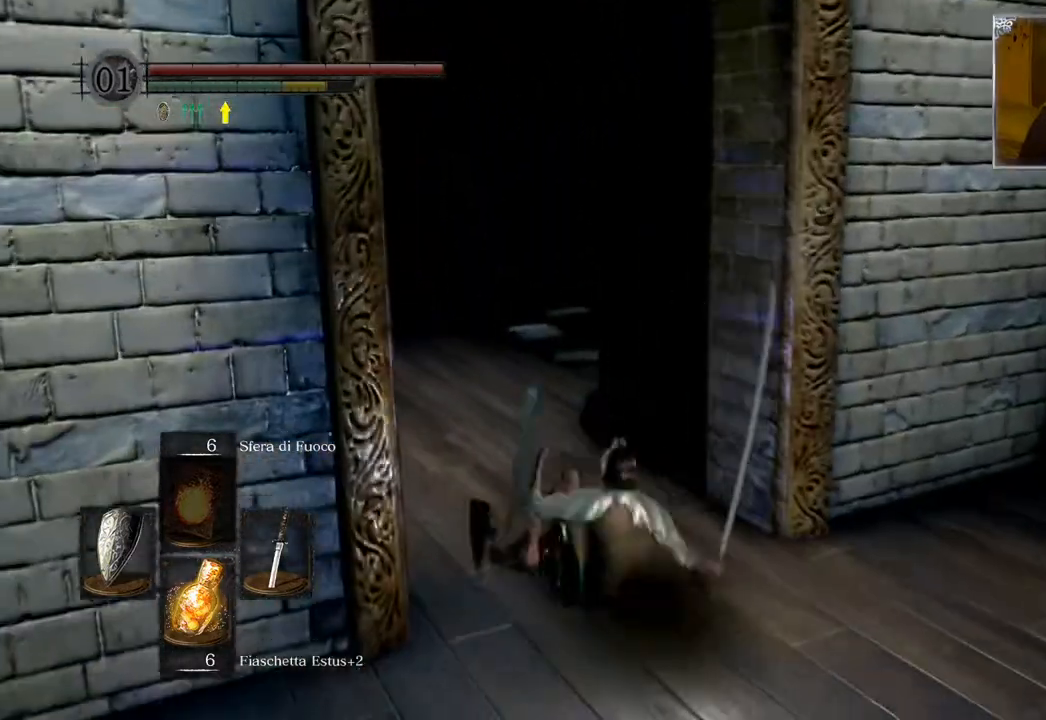
{"buttons": ["CIRCLE"], "left_stick": "up", "right_stick": "center", "events": []}
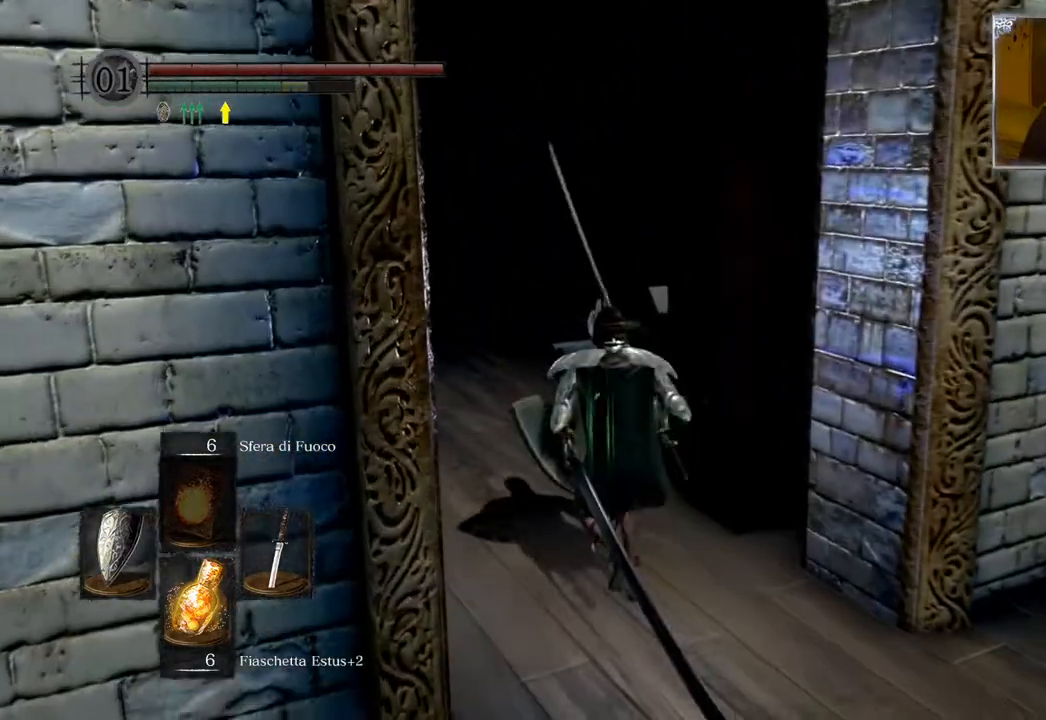
{"buttons": [], "left_stick": "up", "right_stick": "right", "events": [[217, "CIRCLE", "up"], [417, "right_stick", "right"]]}
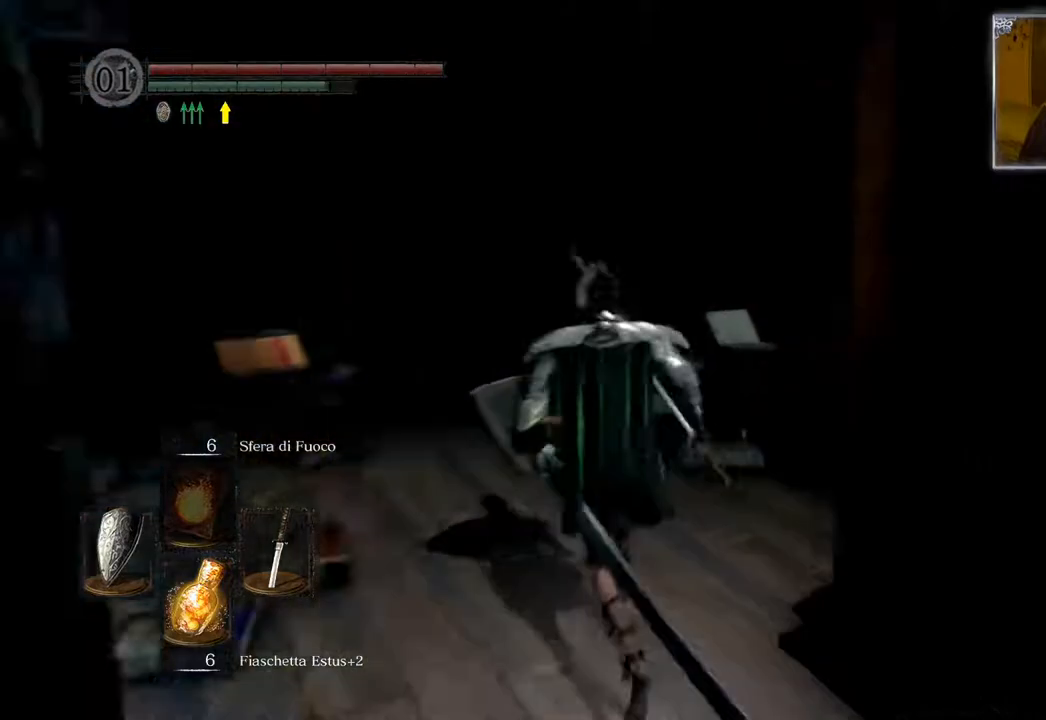
{"buttons": [], "left_stick": "up", "right_stick": "center", "events": [[317, "right_stick", "center"]]}
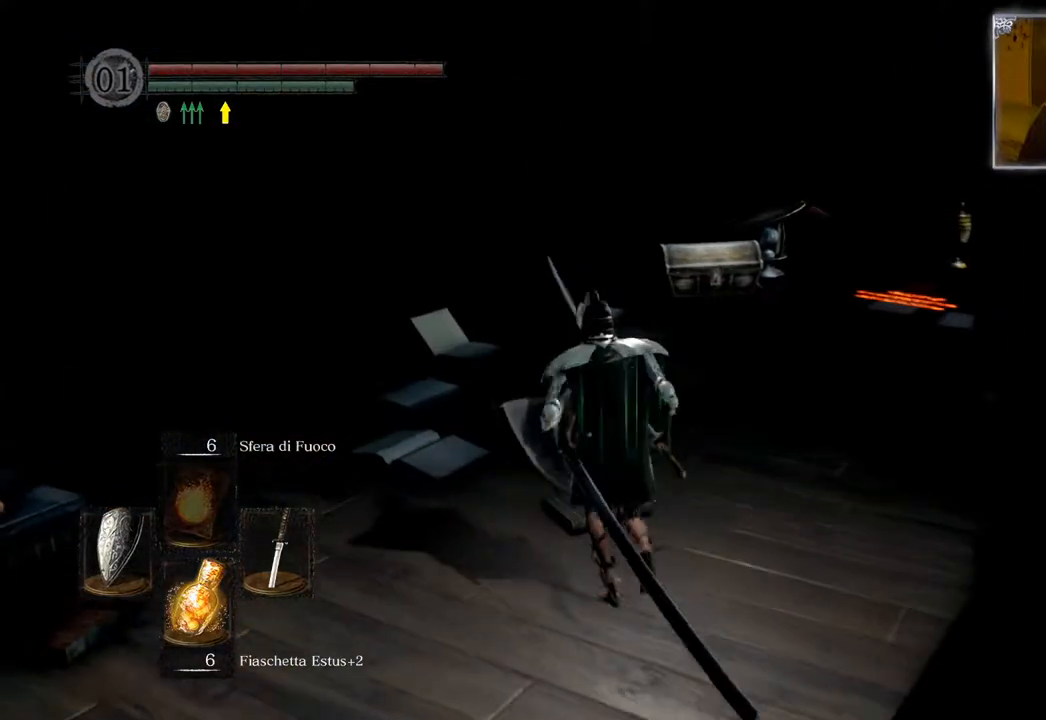
{"buttons": [], "left_stick": "up", "right_stick": "center", "events": [[67, "right_stick", "right"], [117, "right_stick", "down-right"], [300, "right_stick", "center"]]}
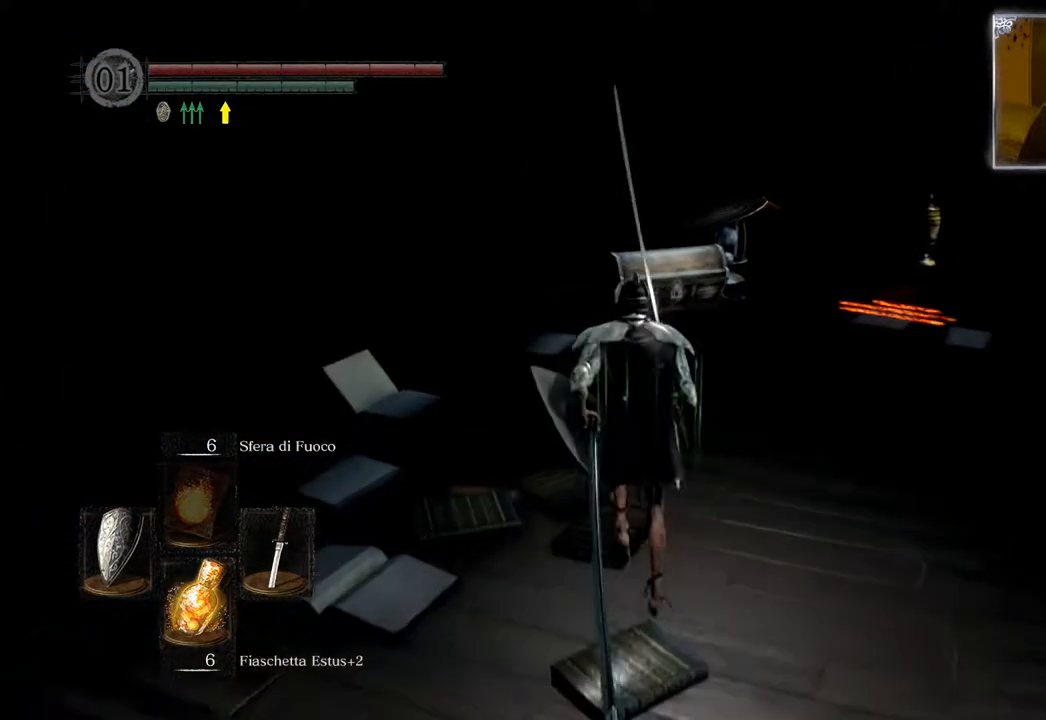
{"buttons": [], "left_stick": "up", "right_stick": "center", "events": [[200, "right_stick", "down-right"], [433, "right_stick", "center"]]}
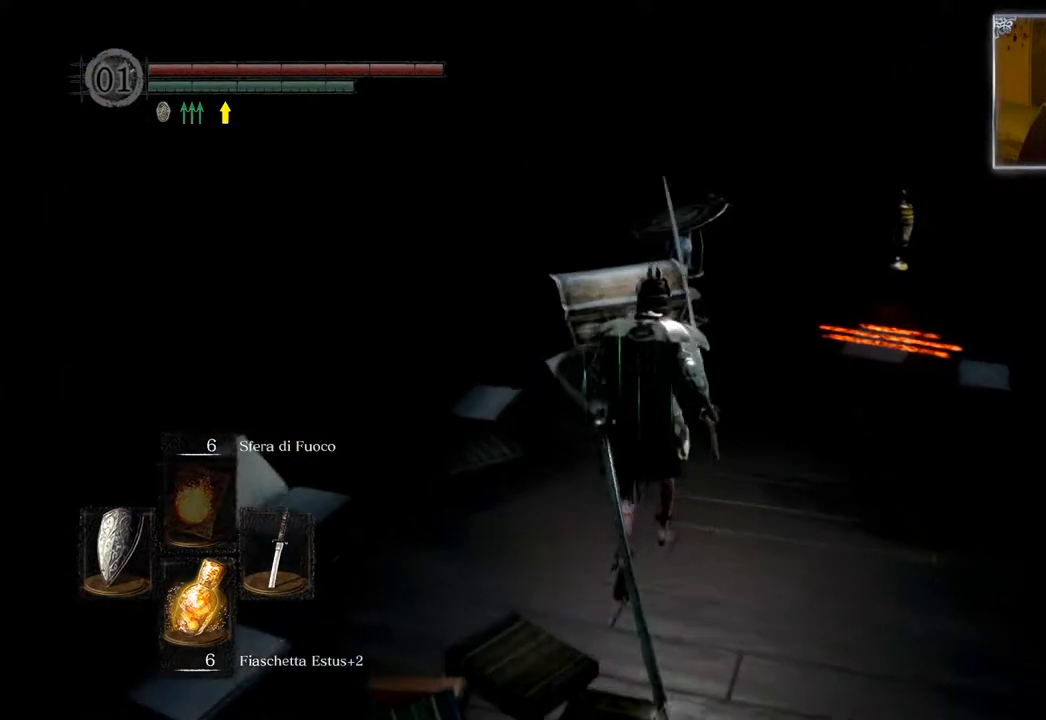
{"buttons": [], "left_stick": "up", "right_stick": "down", "events": [[333, "right_stick", "down"]]}